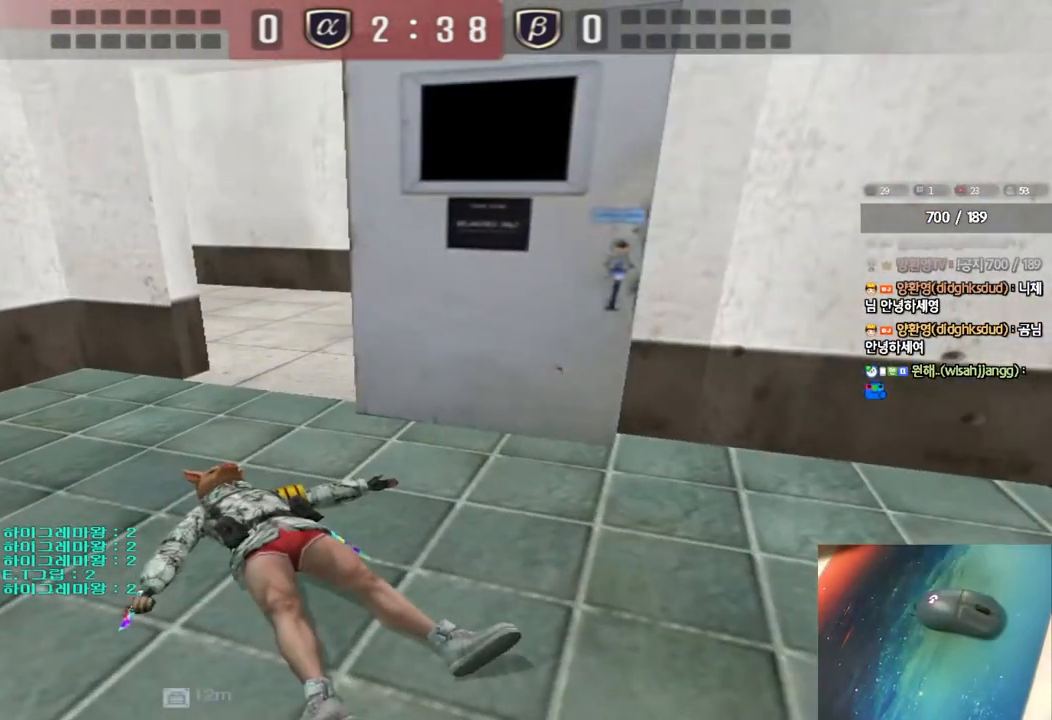
Gameplay with keyboard; each line is a JSON object with the keys held at the frame after it. "events" lists presses ("down") and releases ("up") of "a", "ctrl", "d", "e", "f", "q", "r", "s", "shift", "space", "tab" and "w" between this image and that frame as [ms after this image, input, new state], when the widget could be followed in between. No other keys are recorded. Mouse input is not recorded.
{"keys": [], "events": [[67, "r", "down"], [150, "r", "up"], [217, "q", "down"], [283, "q", "up"], [350, "r", "down"], [433, "r", "up"]]}
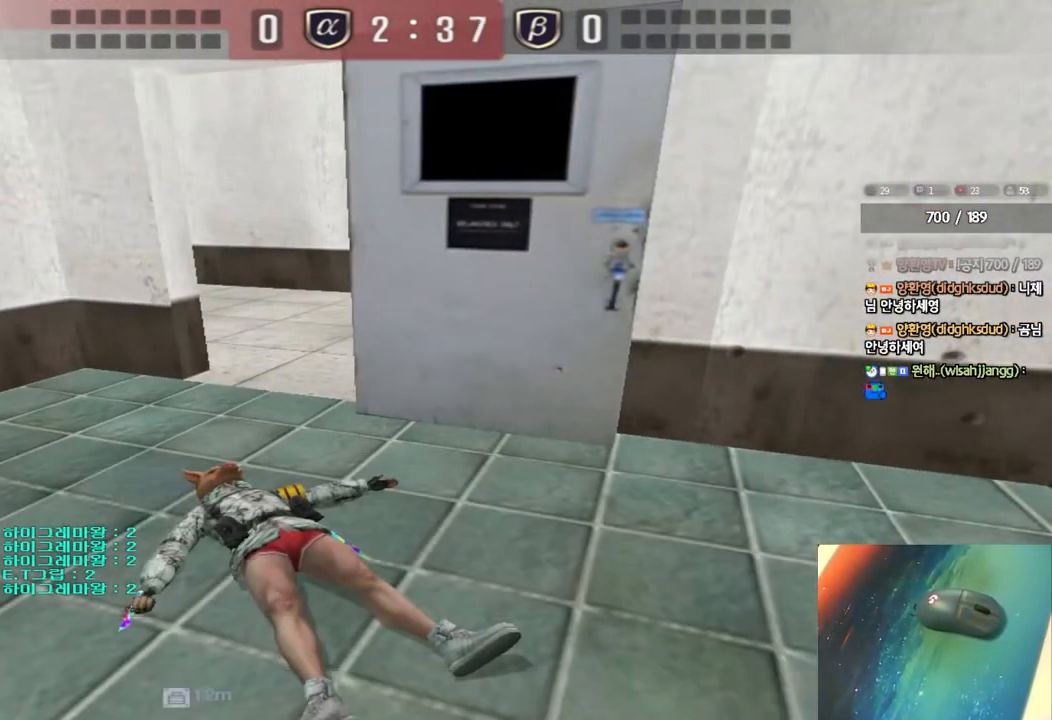
{"keys": ["r"], "events": [[150, "r", "down"], [217, "r", "up"], [283, "q", "down"], [367, "q", "up"], [433, "r", "down"]]}
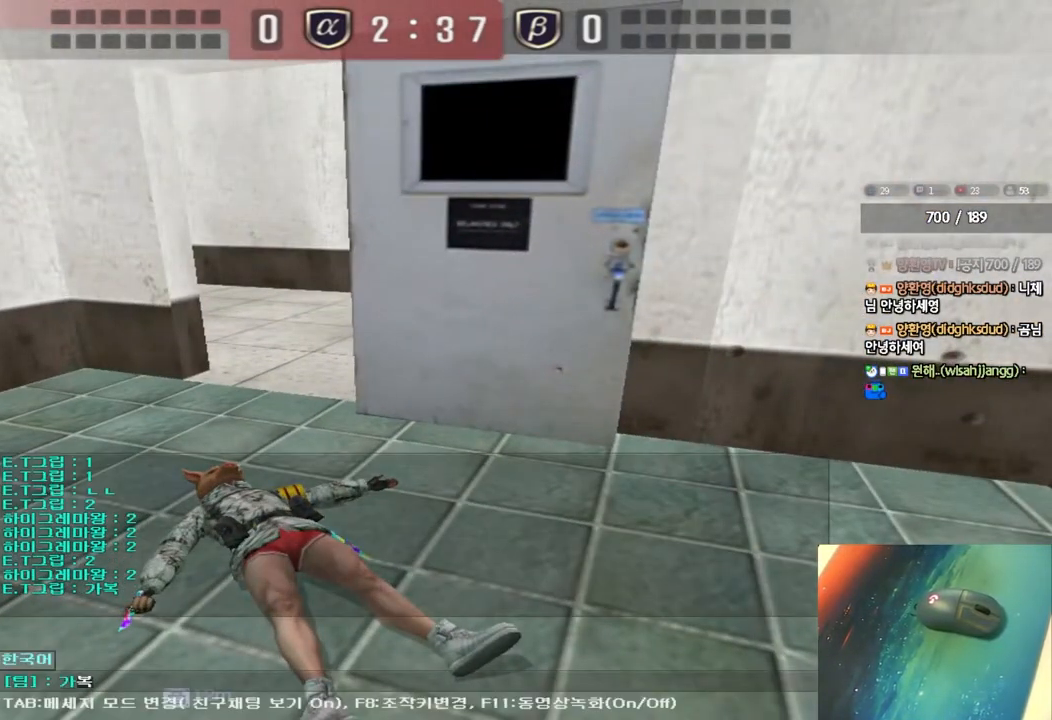
{"keys": ["r"], "events": [[17, "r", "up"], [217, "r", "down"], [300, "r", "up"], [367, "q", "down"], [433, "q", "up"], [500, "r", "down"]]}
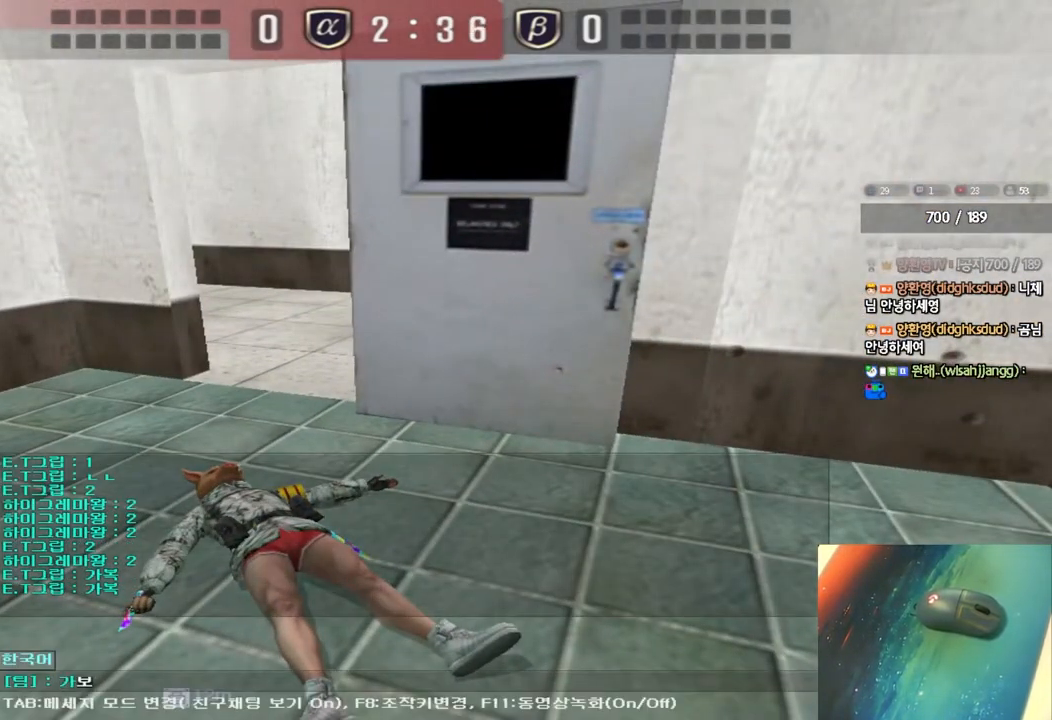
{"keys": [], "events": [[83, "r", "up"]]}
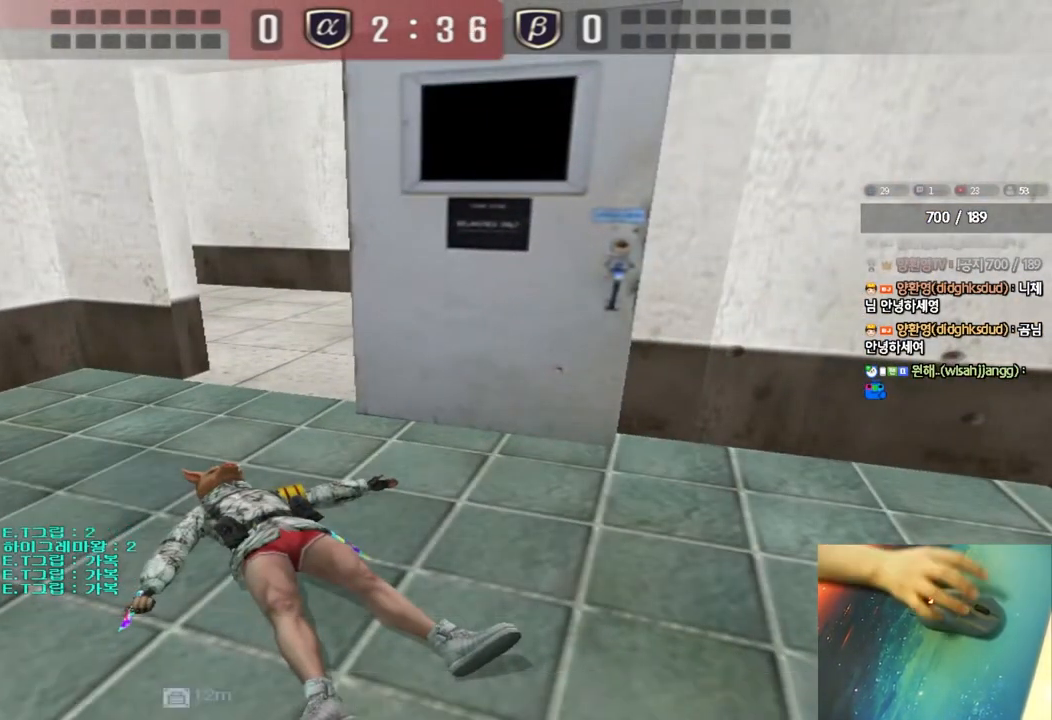
{"keys": [], "events": []}
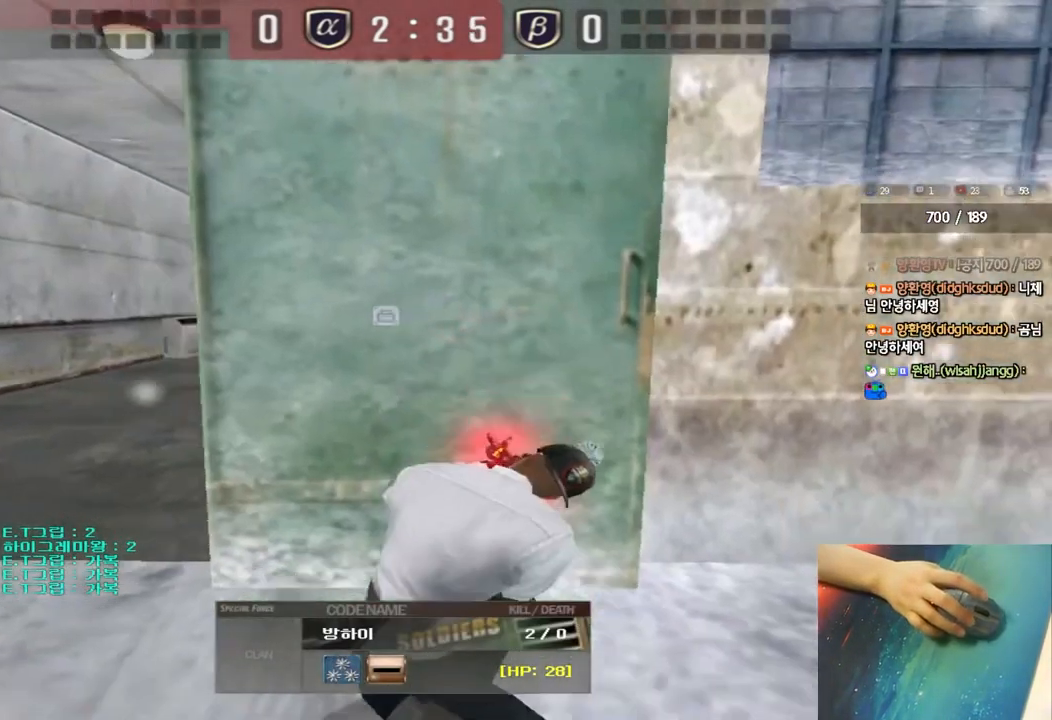
{"keys": [], "events": []}
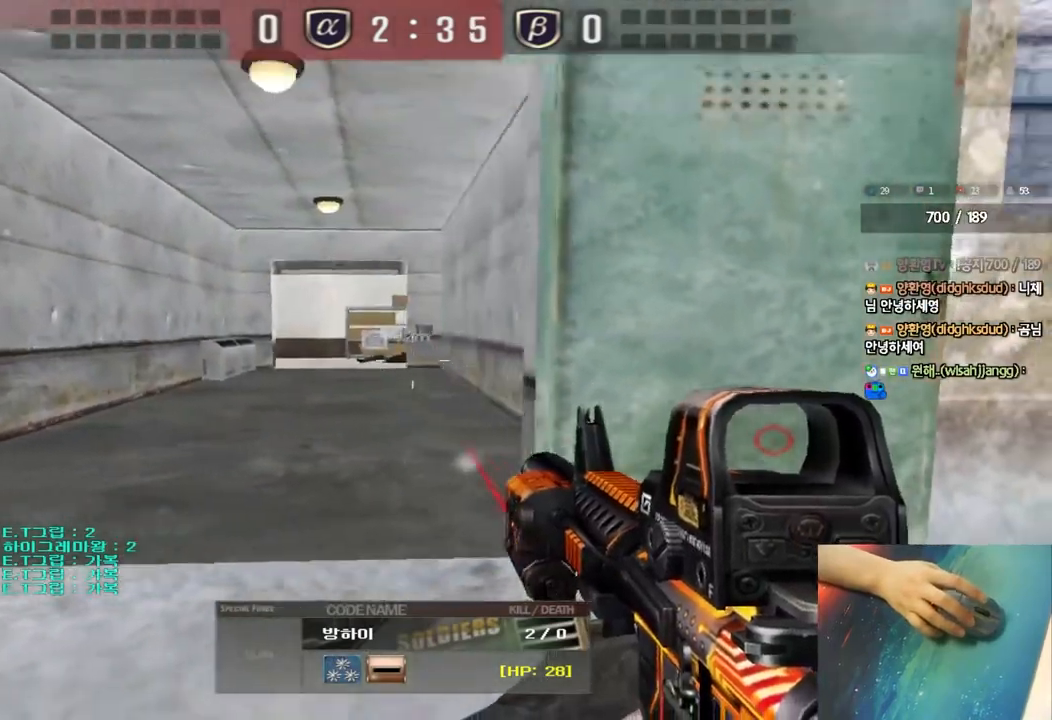
{"keys": [], "events": []}
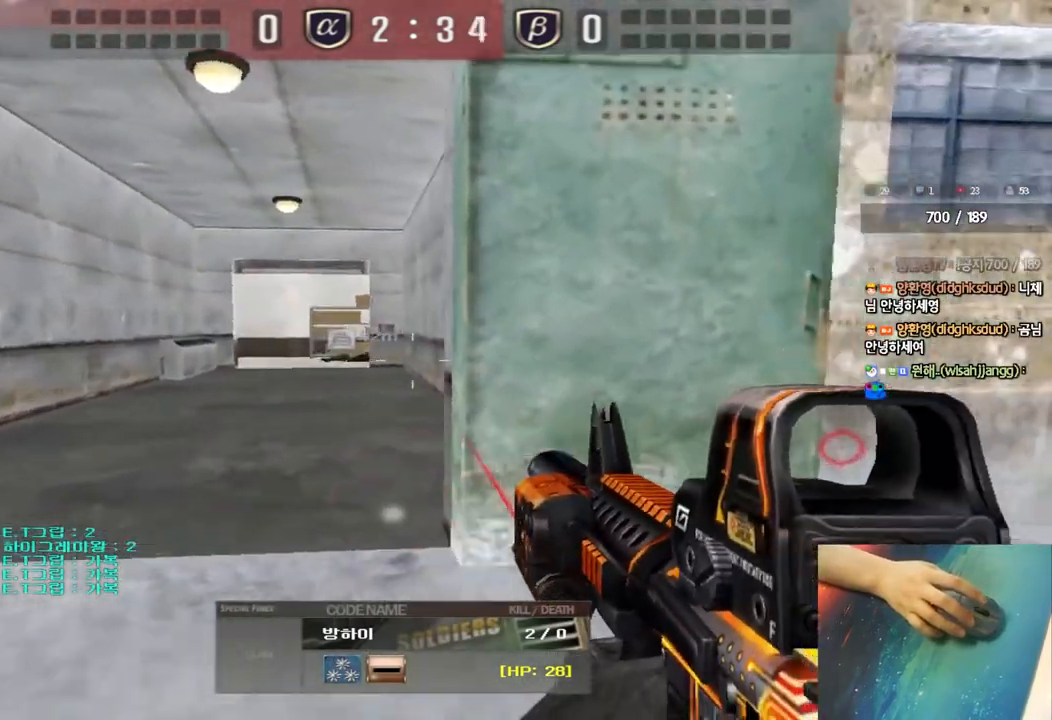
{"keys": [], "events": []}
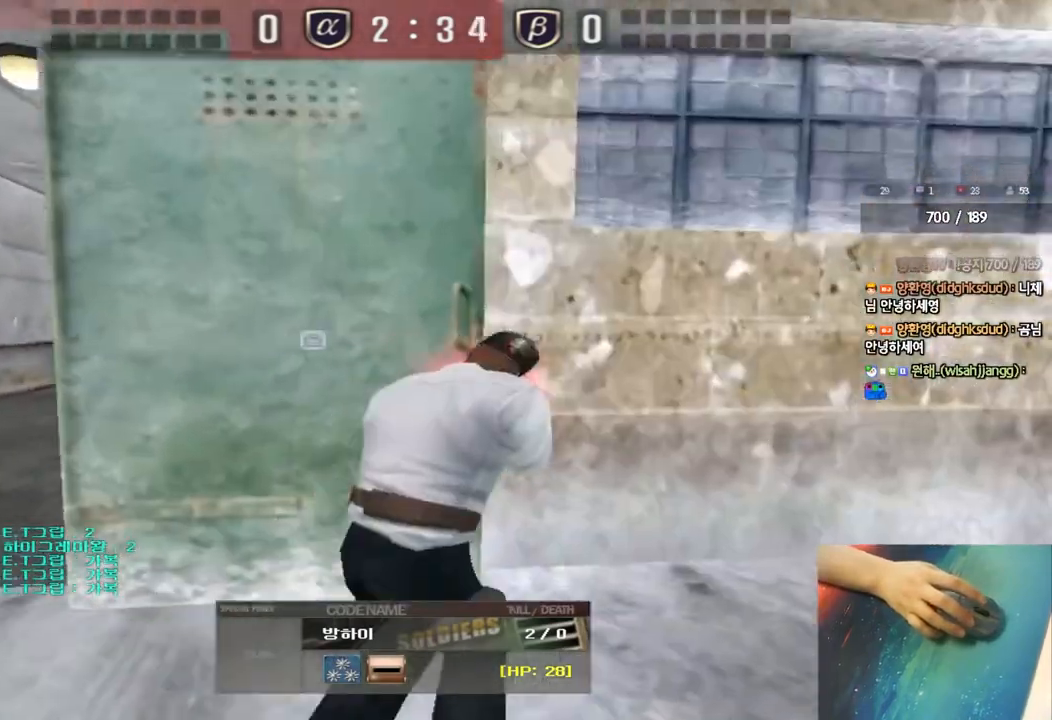
{"keys": [], "events": []}
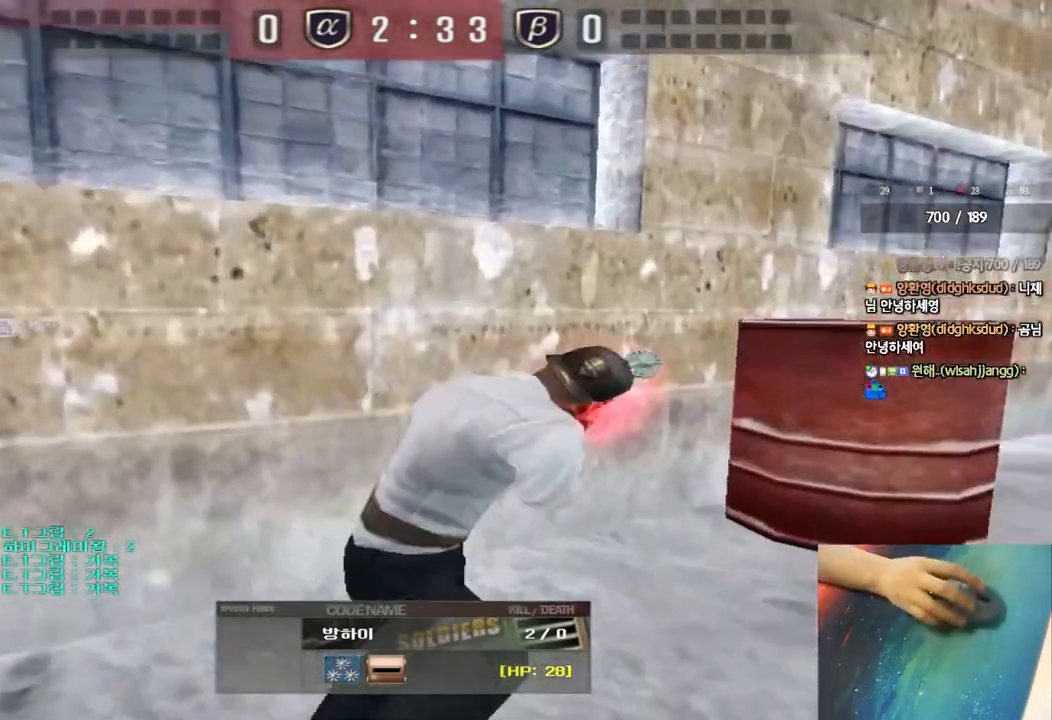
{"keys": ["tab"], "events": [[350, "tab", "down"]]}
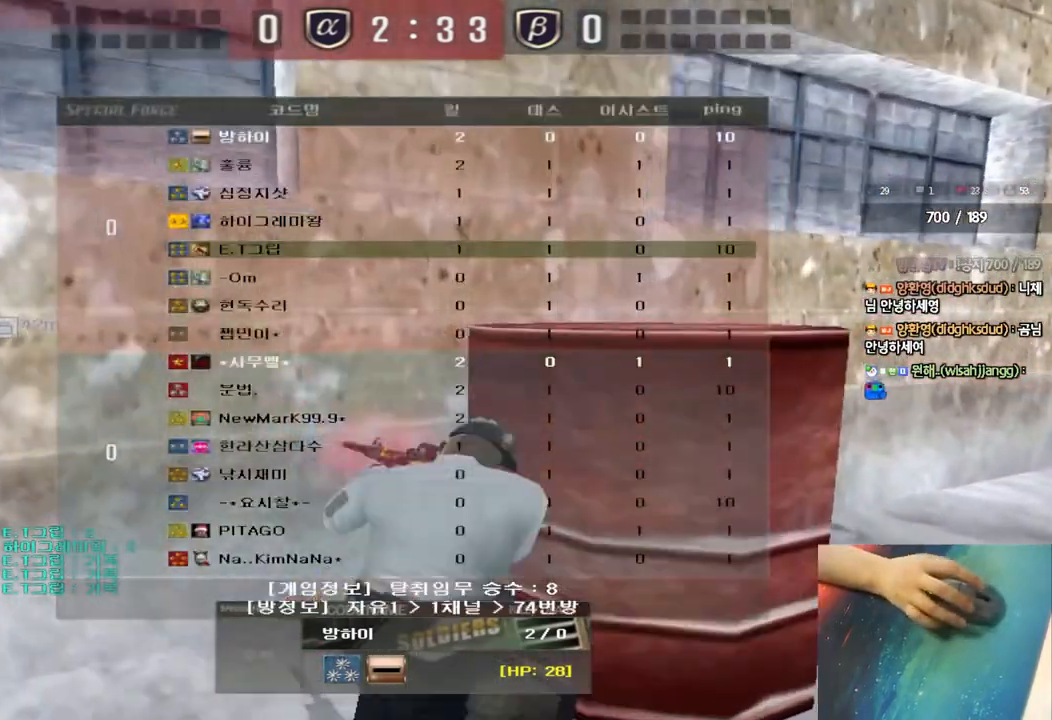
{"keys": ["tab"], "events": []}
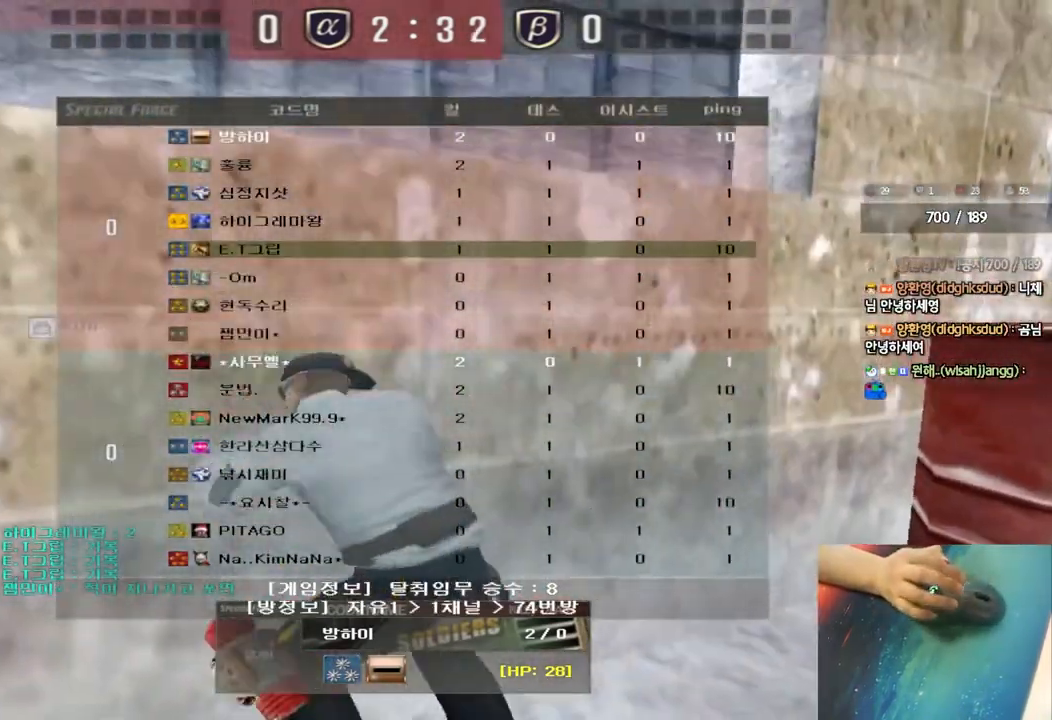
{"keys": ["tab"], "events": []}
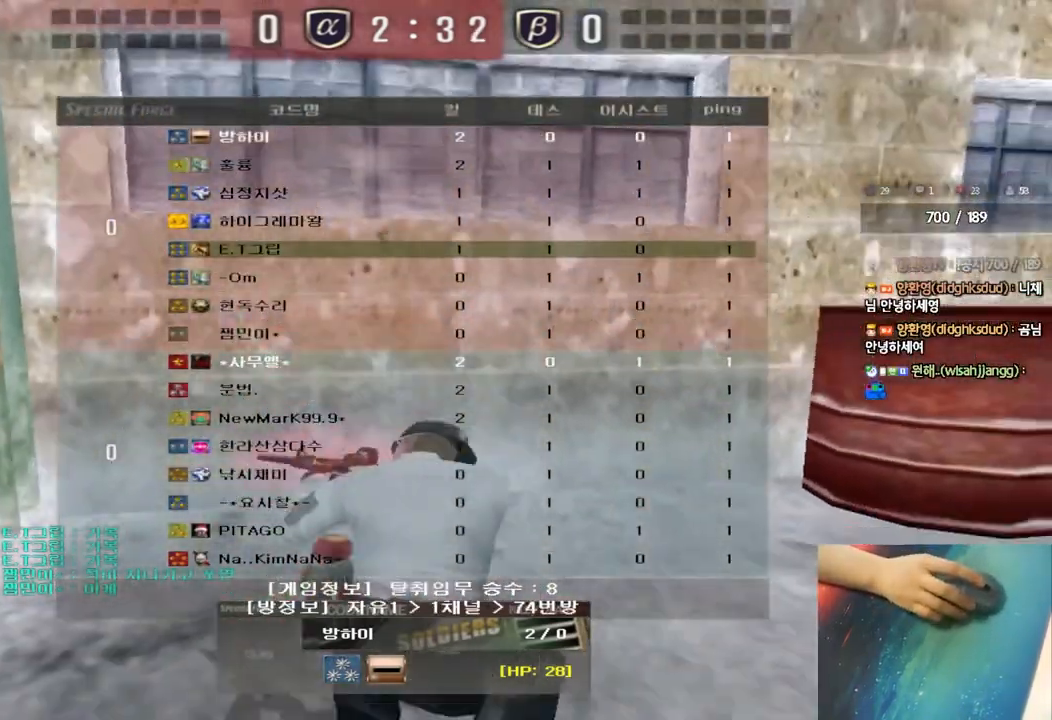
{"keys": [], "events": [[217, "tab", "up"]]}
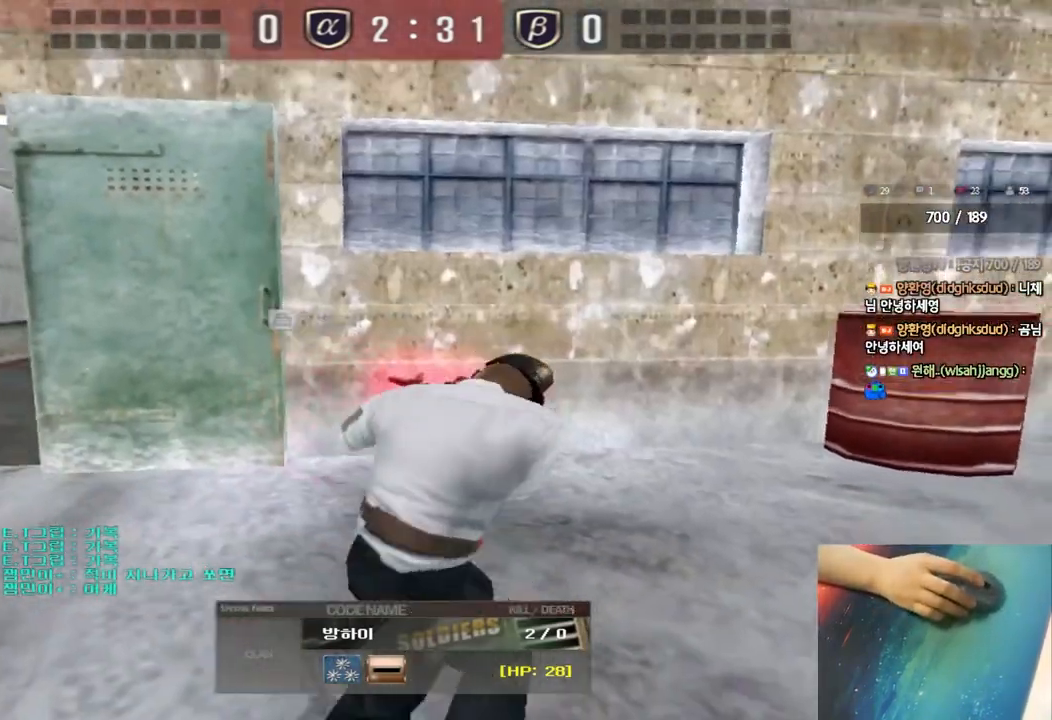
{"keys": [], "events": []}
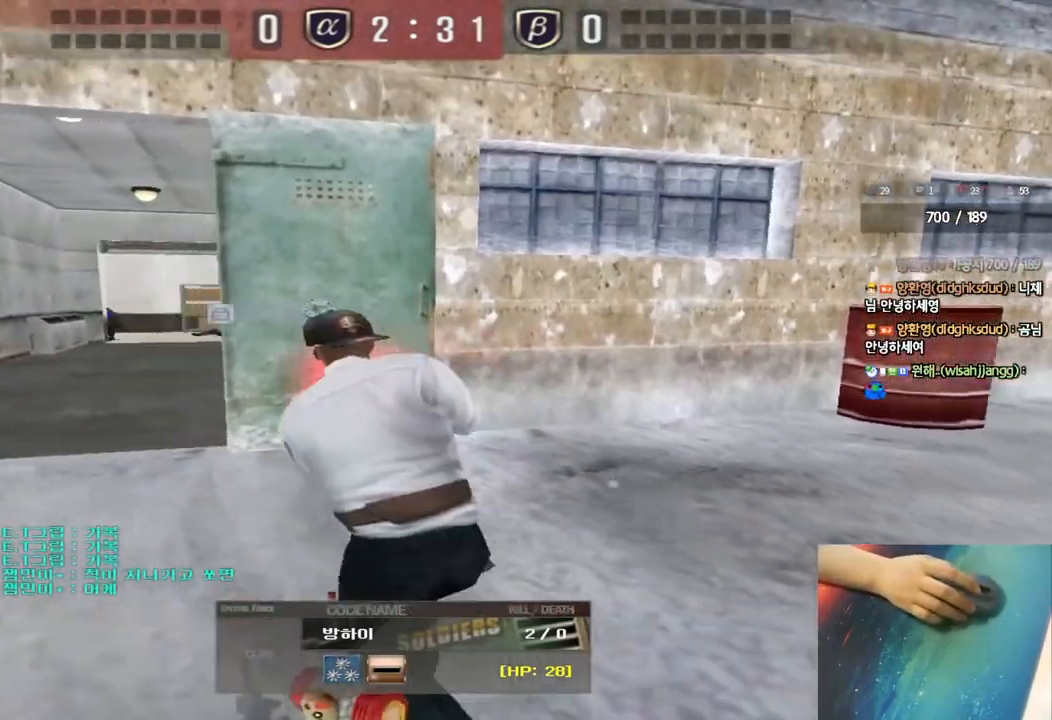
{"keys": [], "events": []}
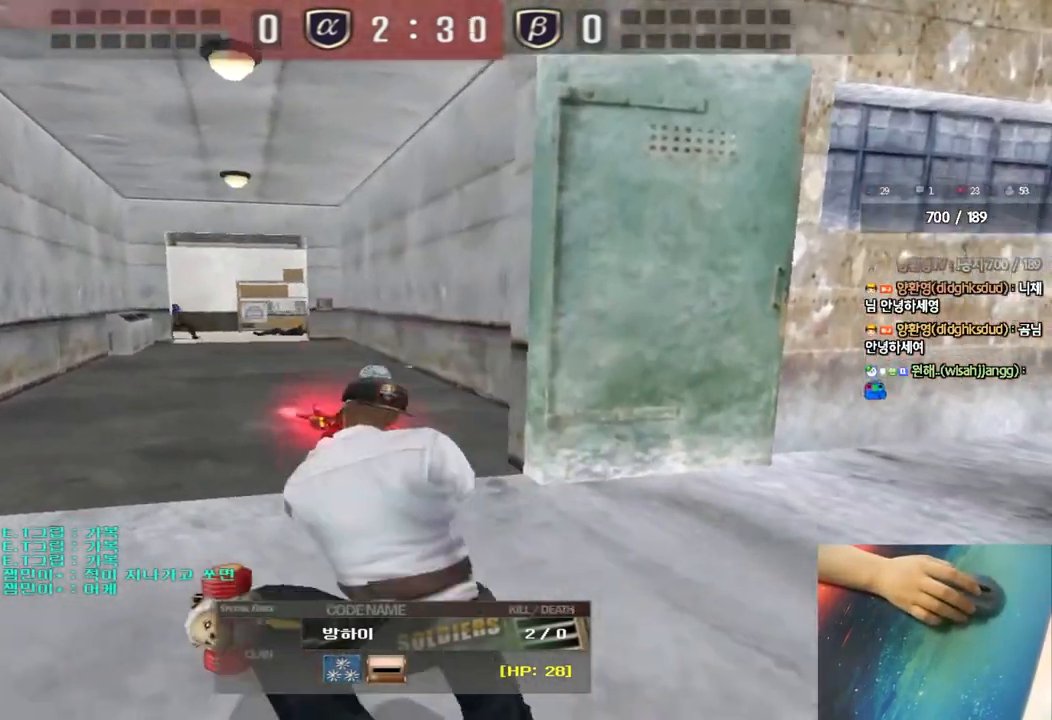
{"keys": [], "events": []}
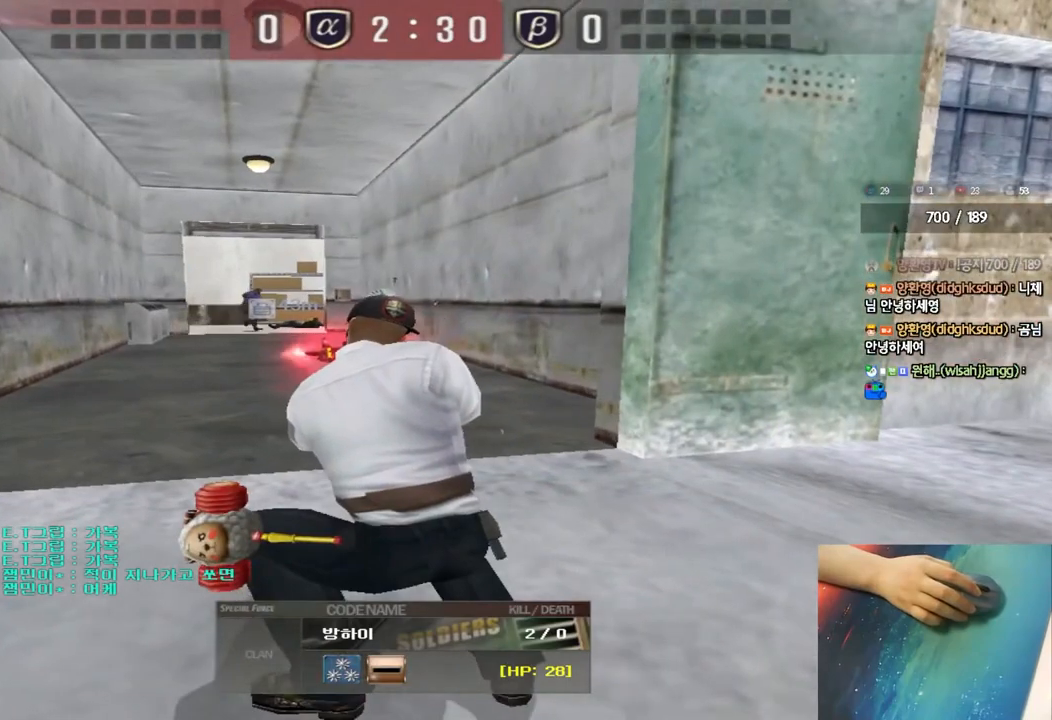
{"keys": [], "events": []}
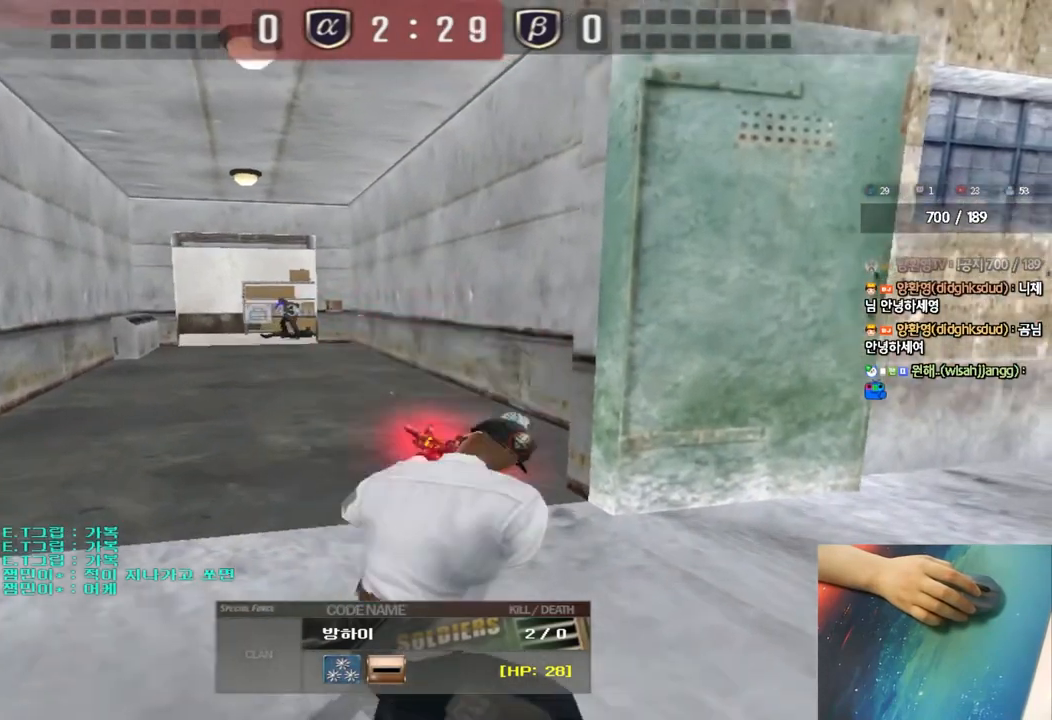
{"keys": [], "events": []}
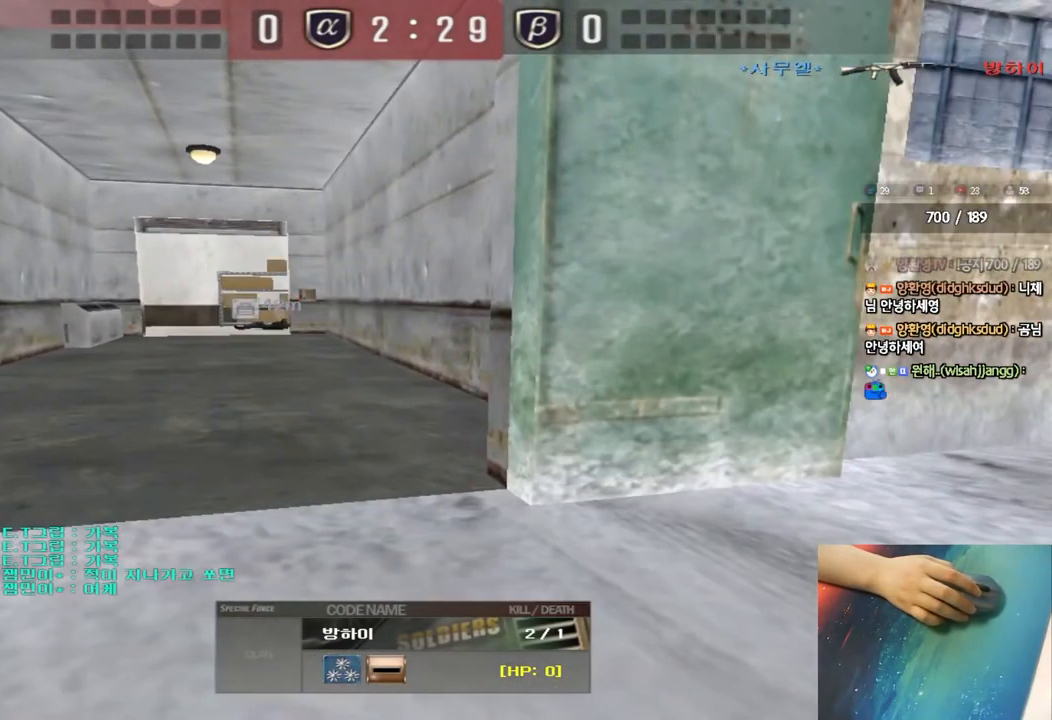
{"keys": [], "events": [[150, "tab", "down"], [400, "tab", "up"]]}
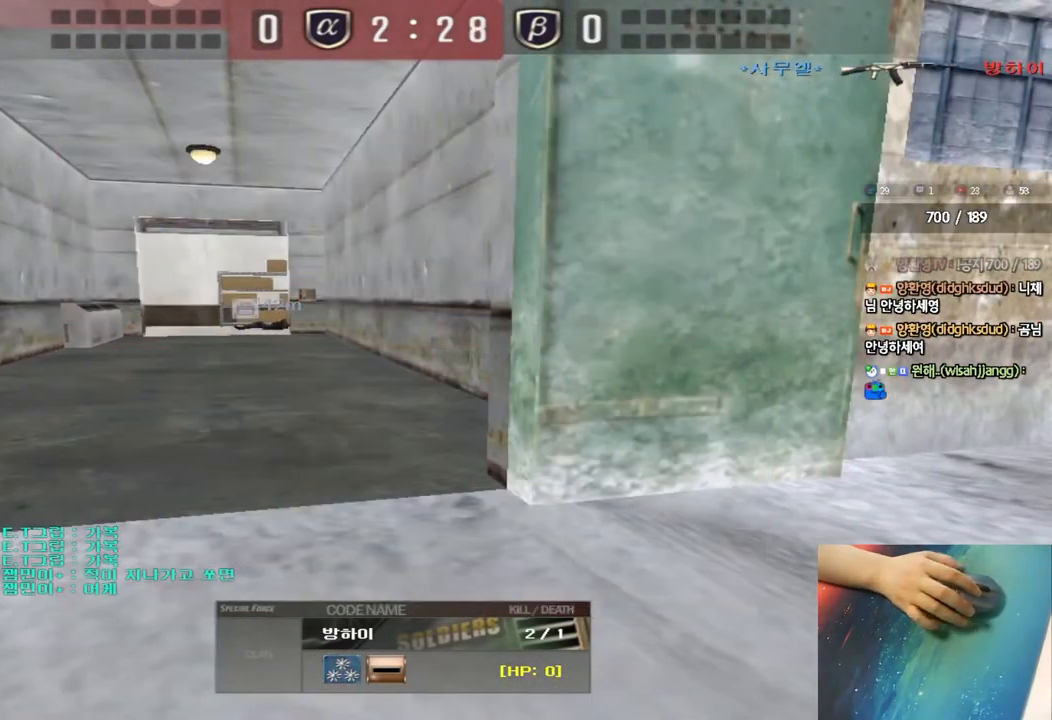
{"keys": [], "events": []}
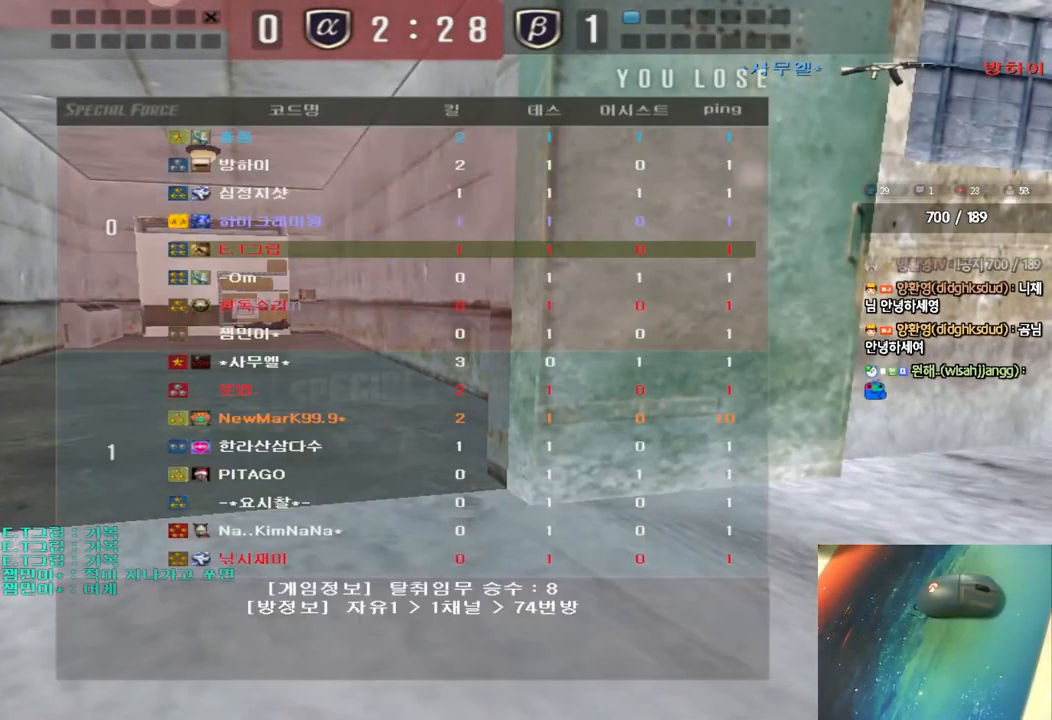
{"keys": [], "events": []}
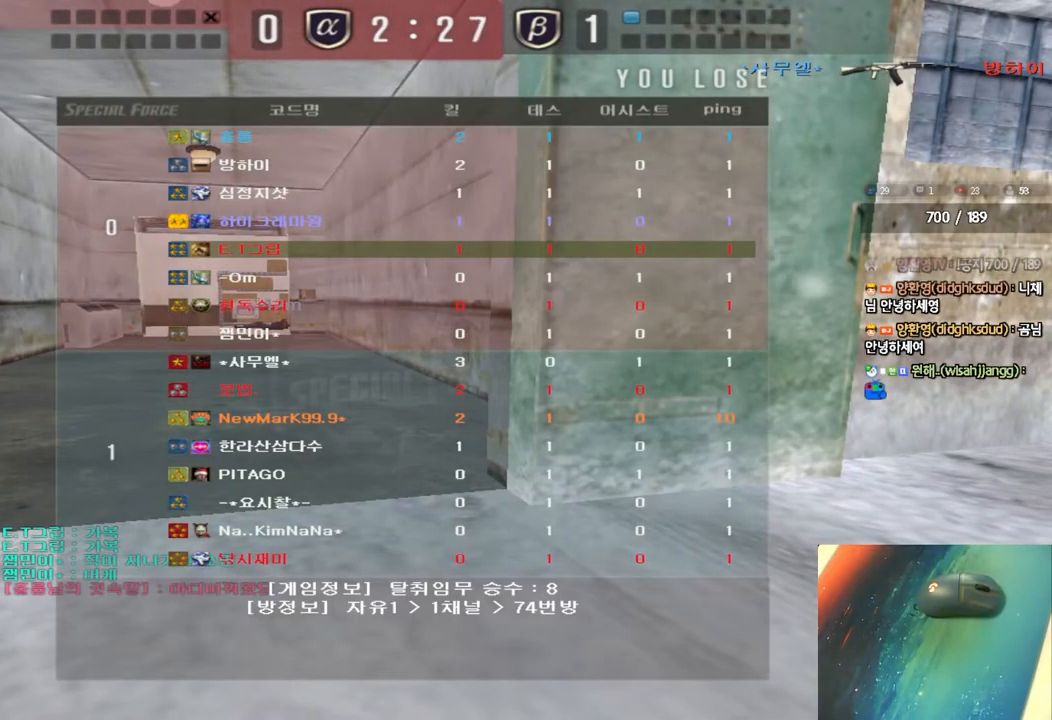
{"keys": [], "events": []}
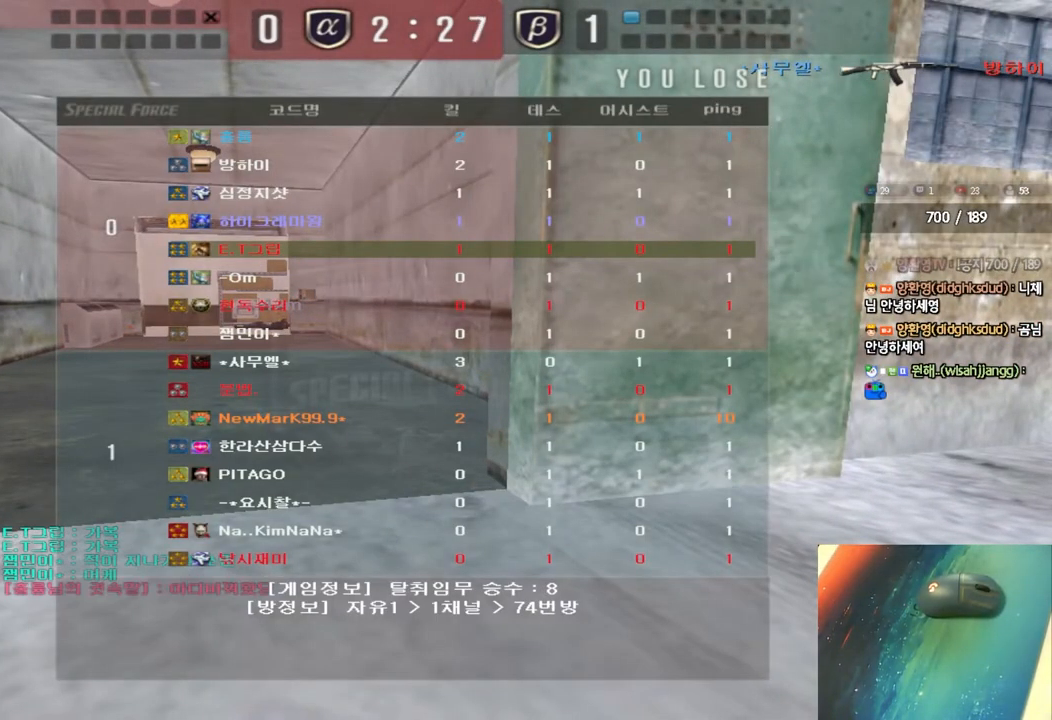
{"keys": [], "events": []}
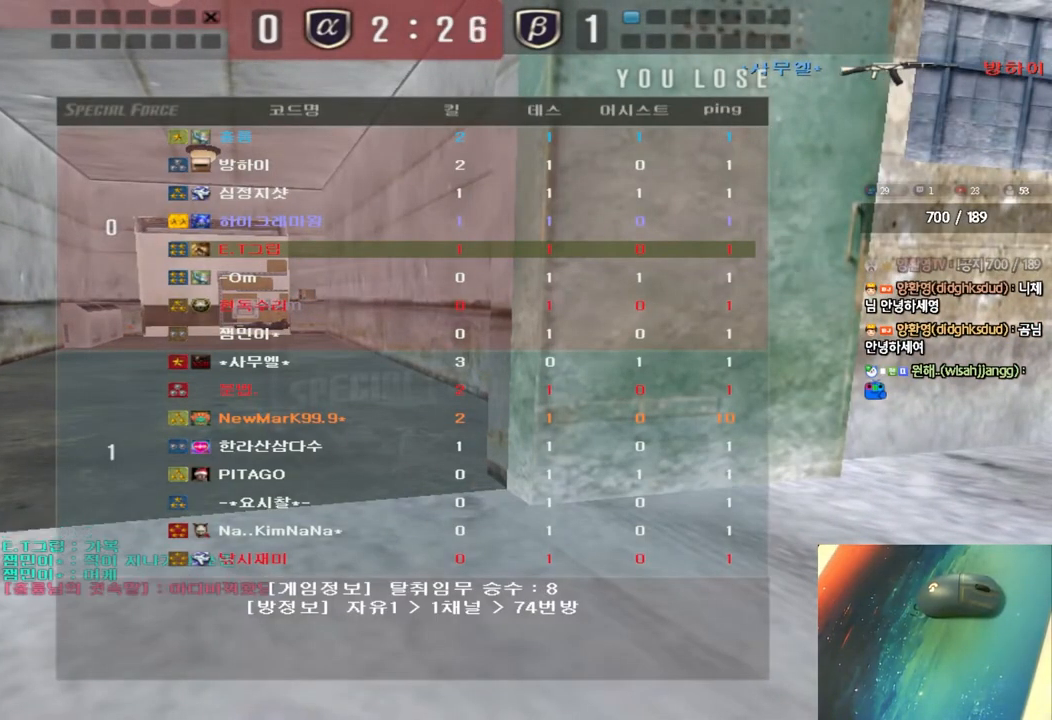
{"keys": [], "events": []}
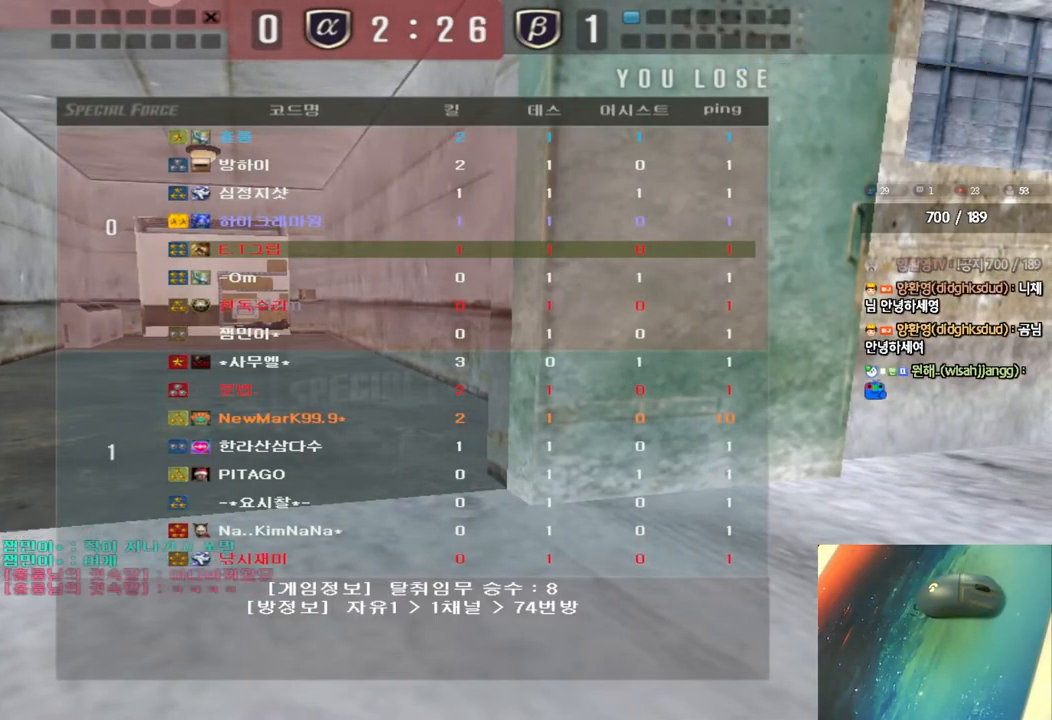
{"keys": [], "events": []}
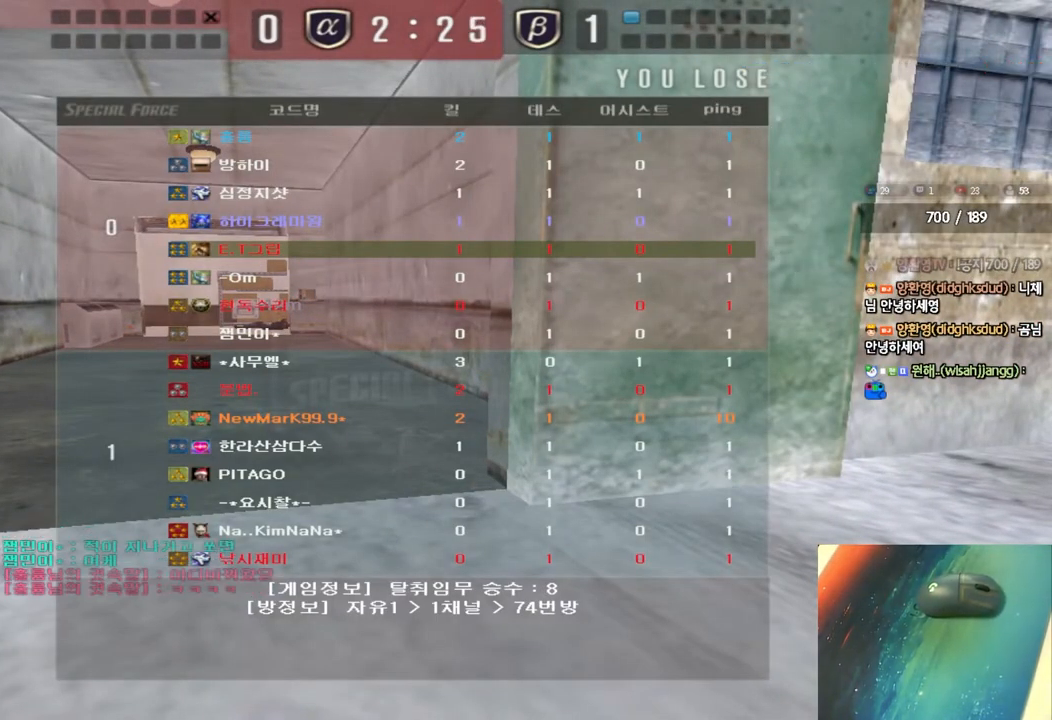
{"keys": [], "events": [[150, "r", "down"], [200, "space", "down"], [250, "r", "up"], [283, "space", "up"], [383, "s", "down"], [467, "s", "up"]]}
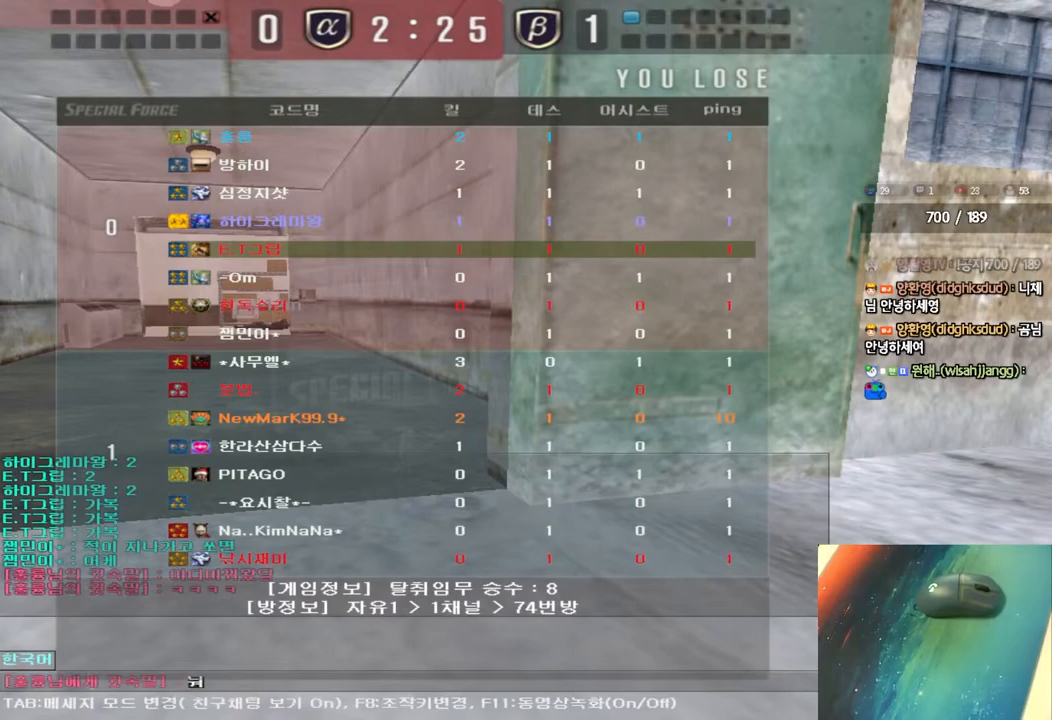
{"keys": [], "events": [[17, "r", "down"], [100, "r", "up"], [217, "d", "down"], [283, "d", "up"], [383, "d", "down"], [450, "d", "up"]]}
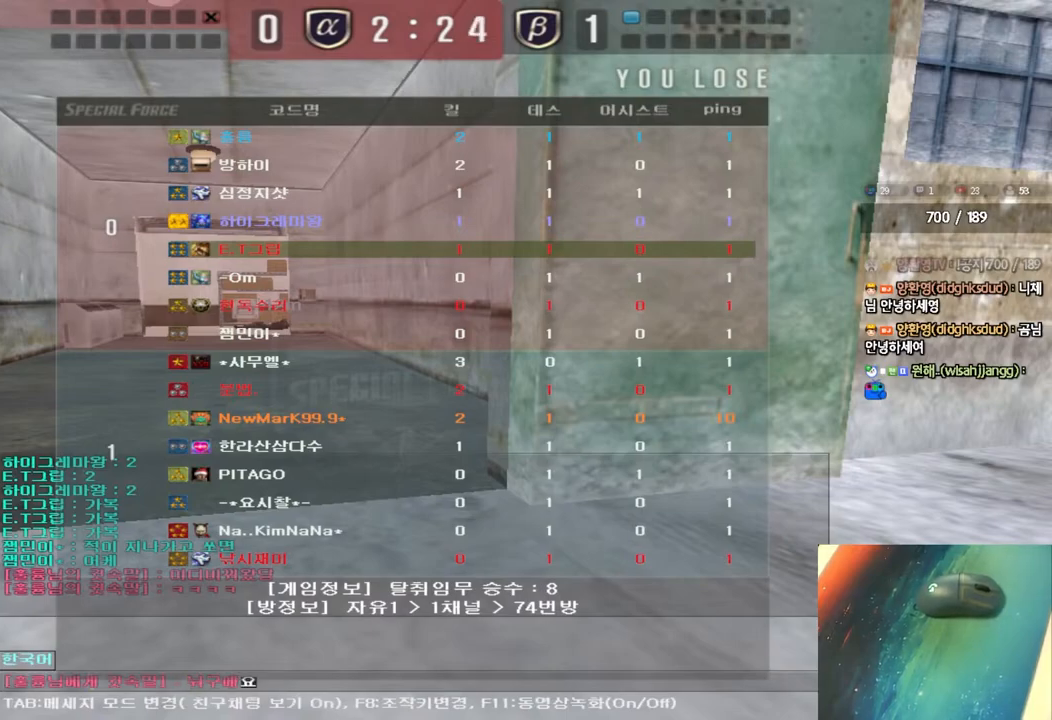
{"keys": [], "events": []}
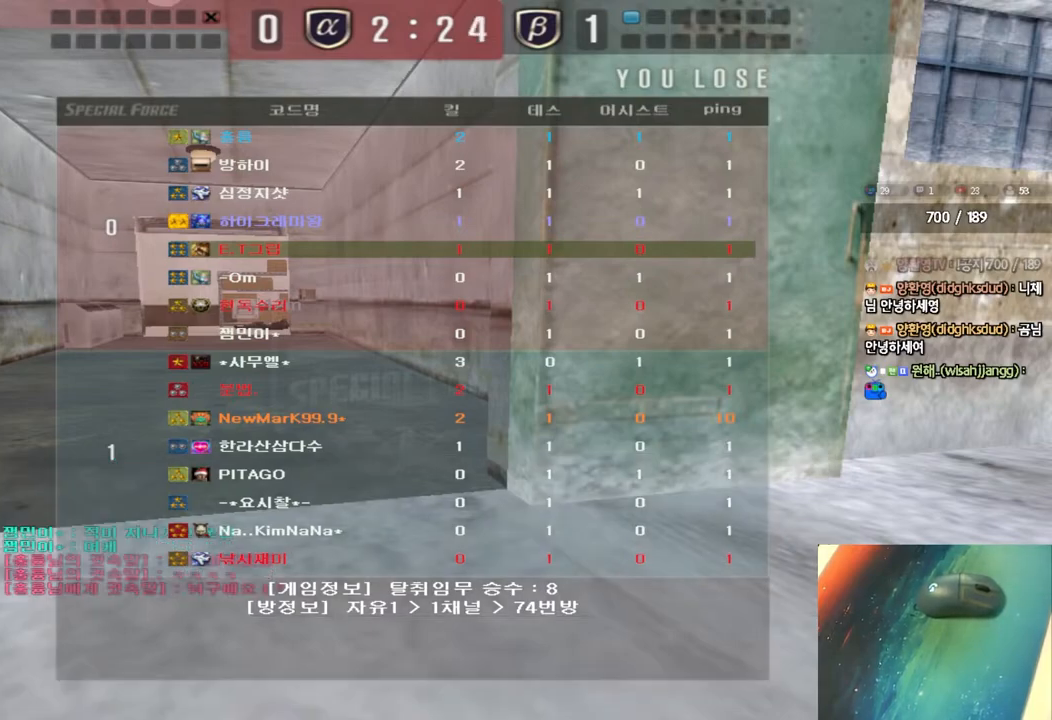
{"keys": ["r"], "events": [[250, "s", "down"], [350, "s", "up"], [450, "r", "down"]]}
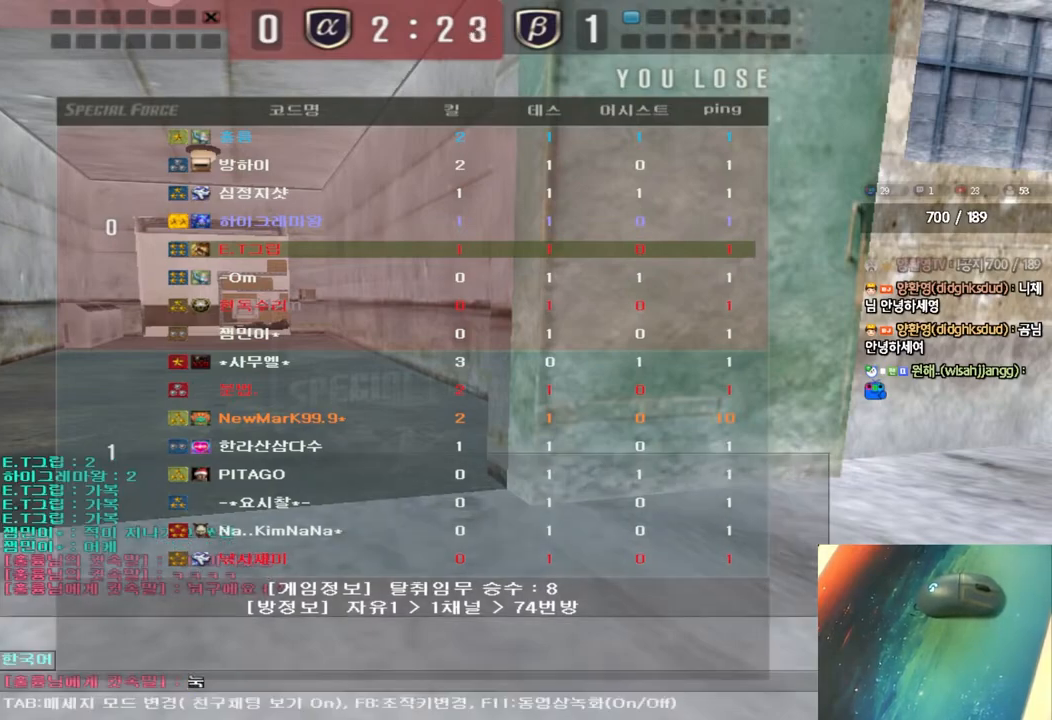
{"keys": [], "events": [[17, "r", "up"], [200, "d", "down"], [267, "d", "up"], [367, "d", "down"], [433, "d", "up"]]}